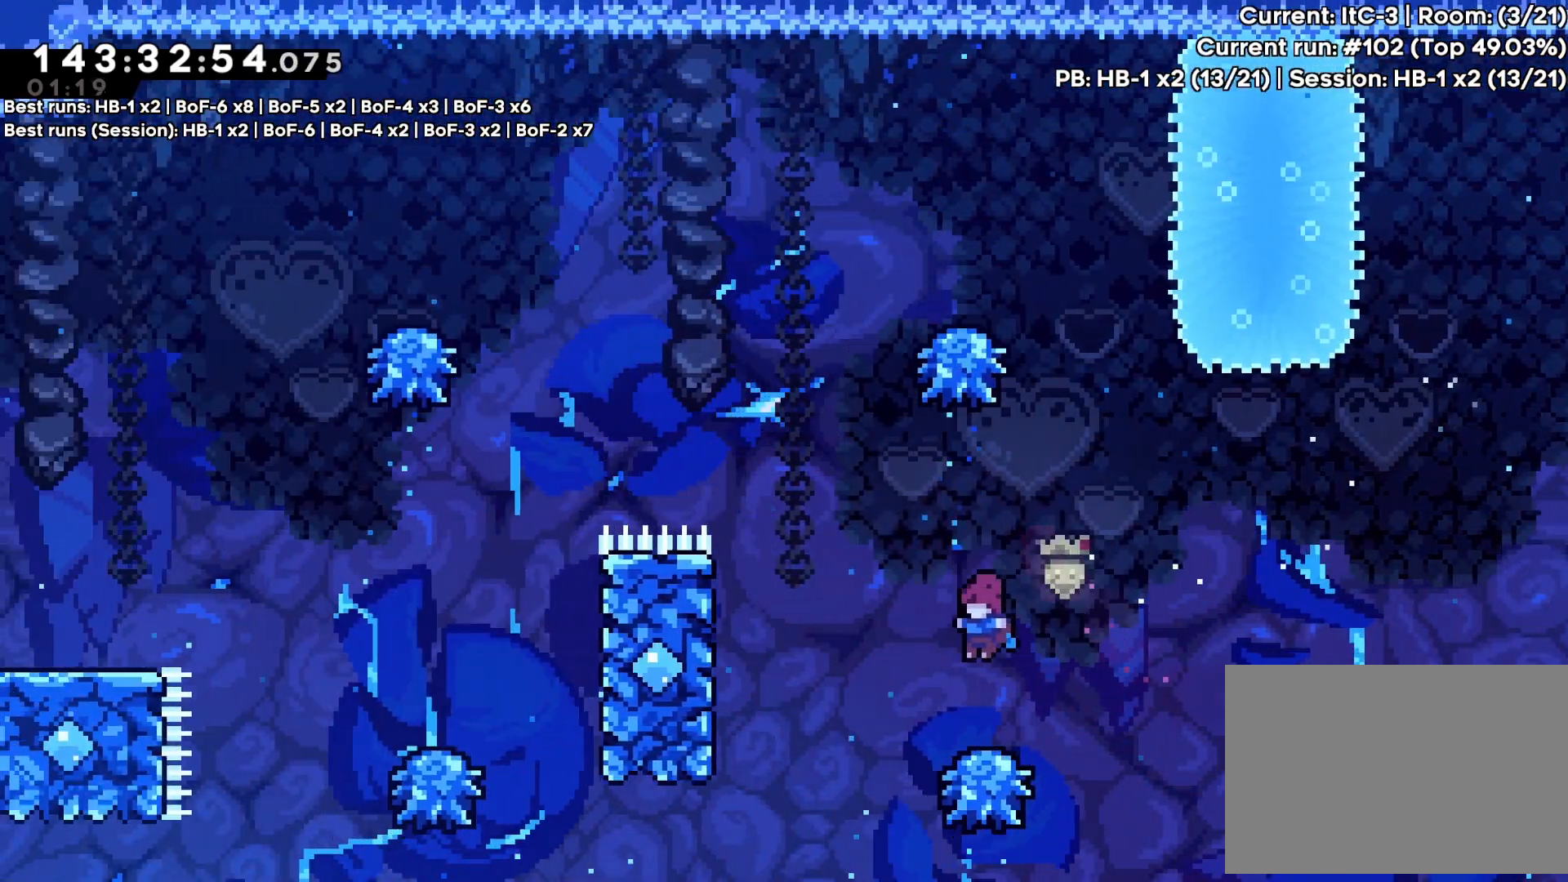
Gameplay with a controller (PlayStation layout); each line is a JSON object with the inputs held at the frame after it (dt_ms = milliseconds from this image to that frame). "events" lists button and stick changes between this image and that frame as [ms after this image, input, new state], when the widget could be followed in between. Not read: DPAD_LEFT L3 R3.
{"dt_ms": 500, "buttons": ["CROSS", "DPAD_UP"], "events": [[217, "DPAD_UP", "down"]]}
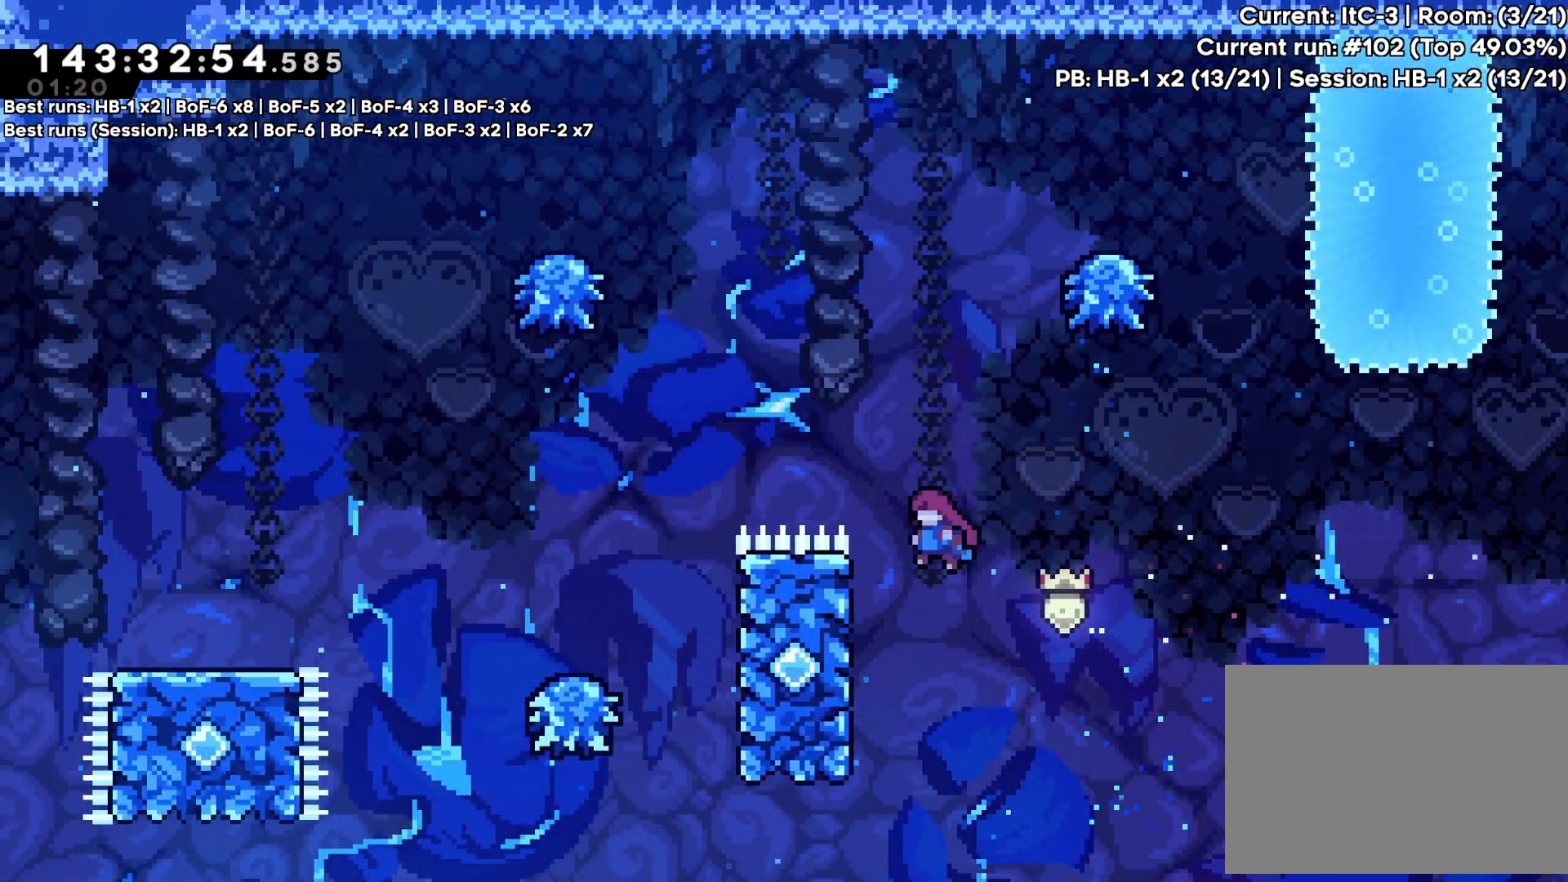
{"dt_ms": 500, "buttons": ["CROSS", "R1", "DPAD_UP"], "events": [[133, "CROSS", "up"], [217, "R1", "down"], [333, "CROSS", "down"]]}
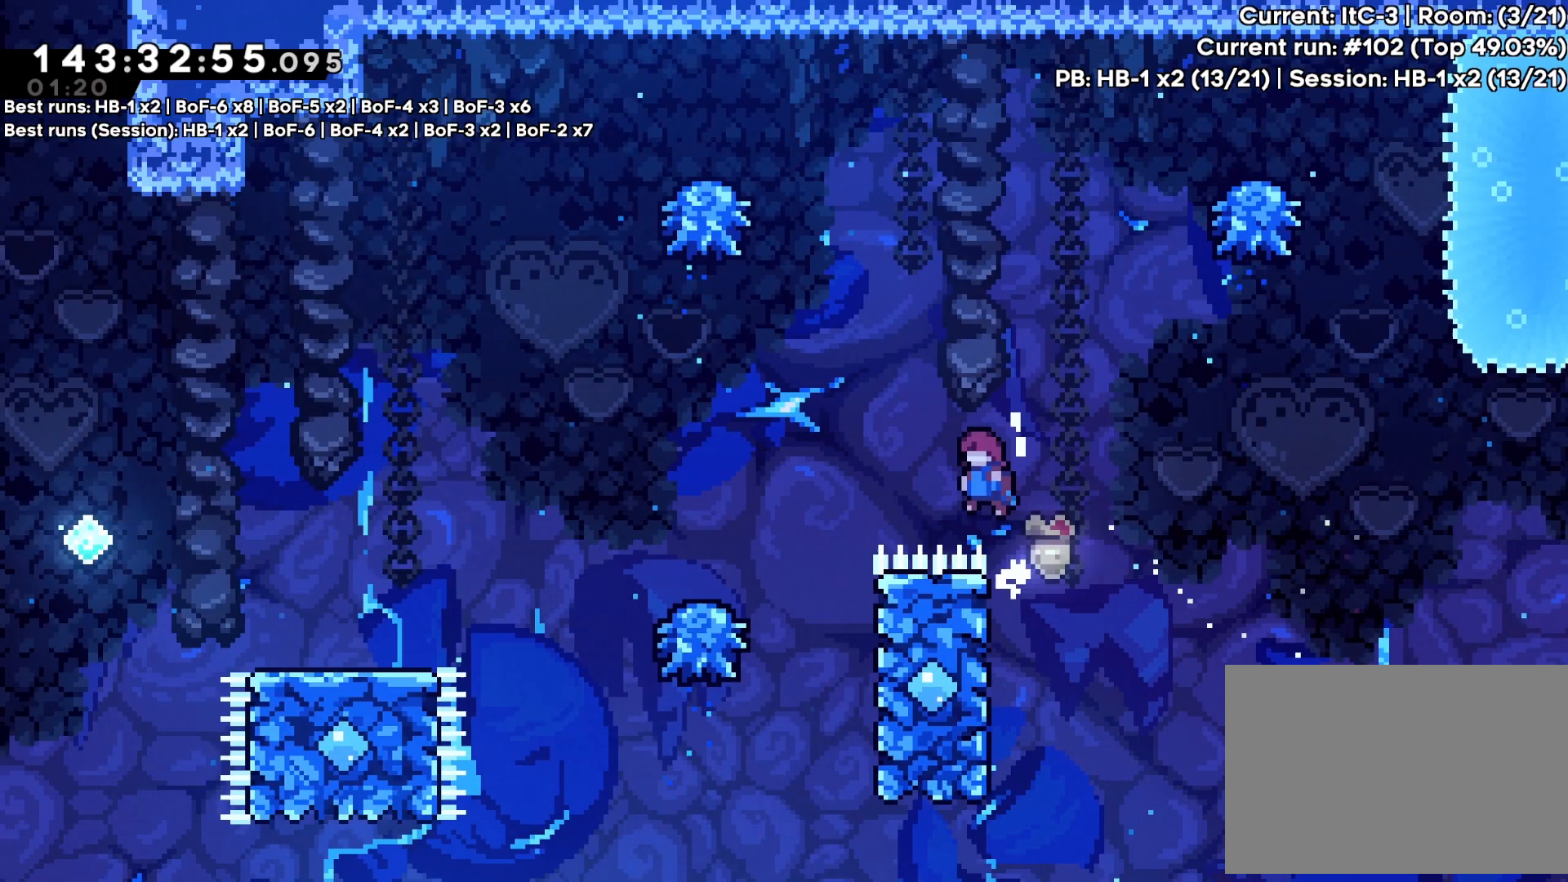
{"dt_ms": 500, "buttons": ["CROSS"], "events": [[267, "CROSS", "up"], [300, "DPAD_UP", "up"], [333, "CROSS", "down"], [383, "R1", "up"]]}
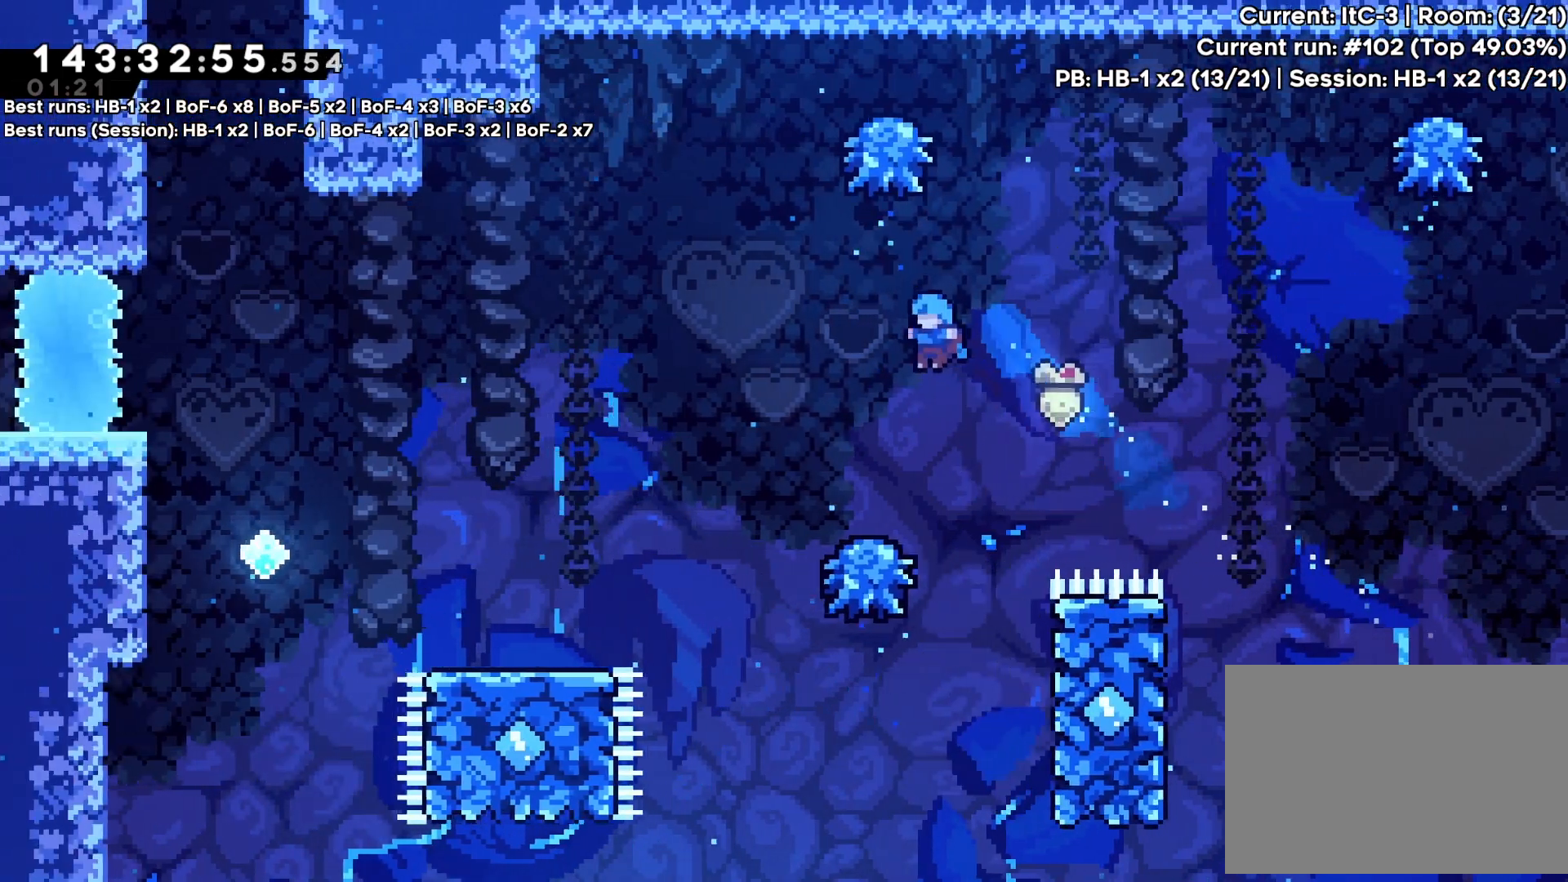
{"dt_ms": 500, "buttons": ["CROSS"], "events": []}
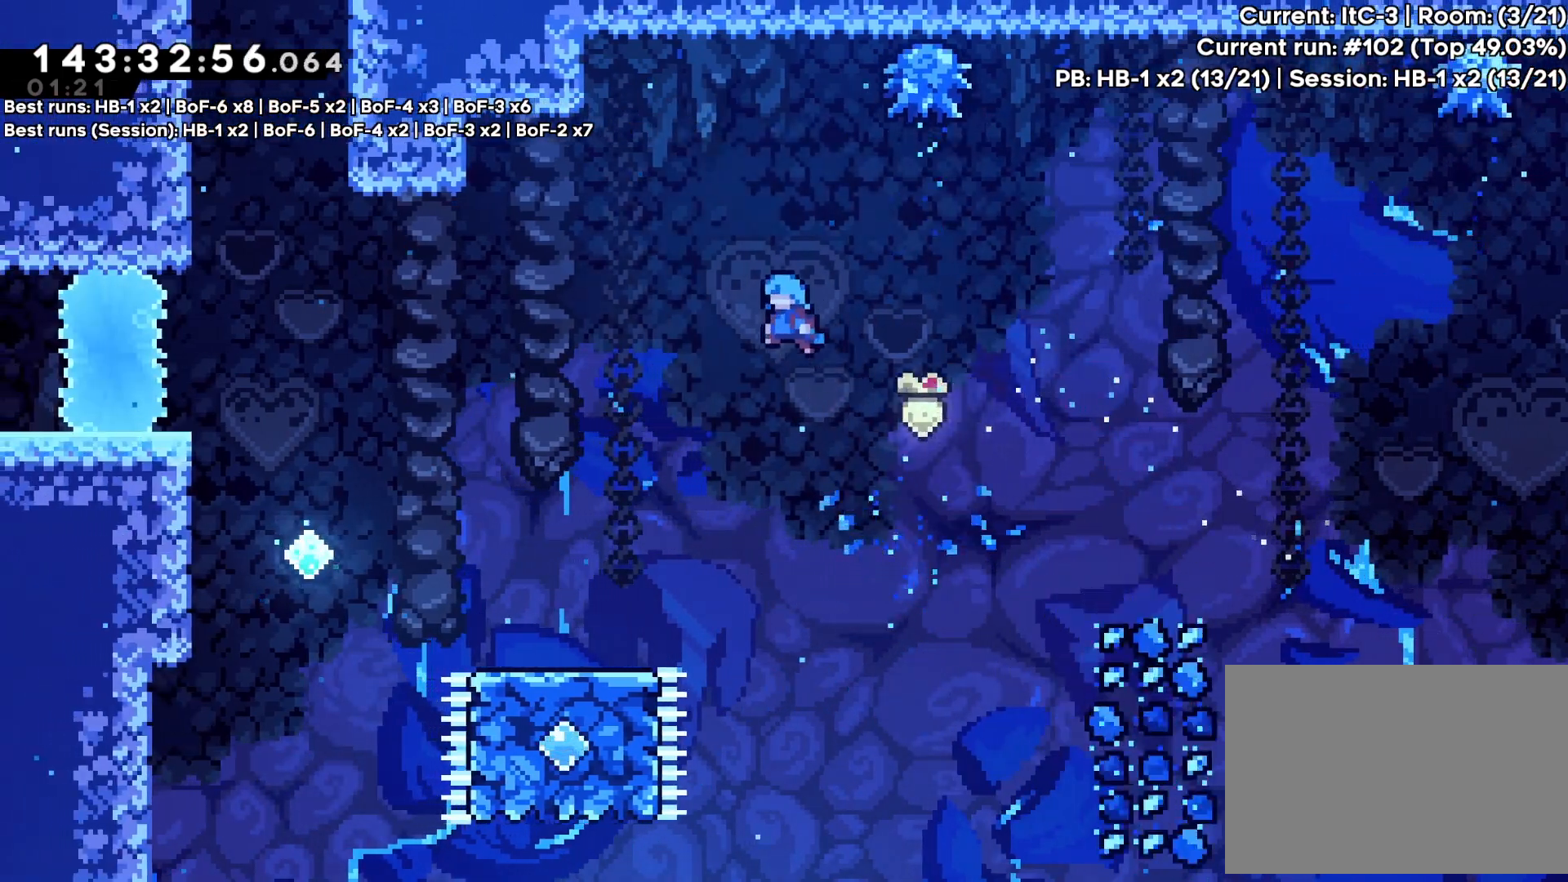
{"dt_ms": 500, "buttons": [], "events": [[150, "CROSS", "up"]]}
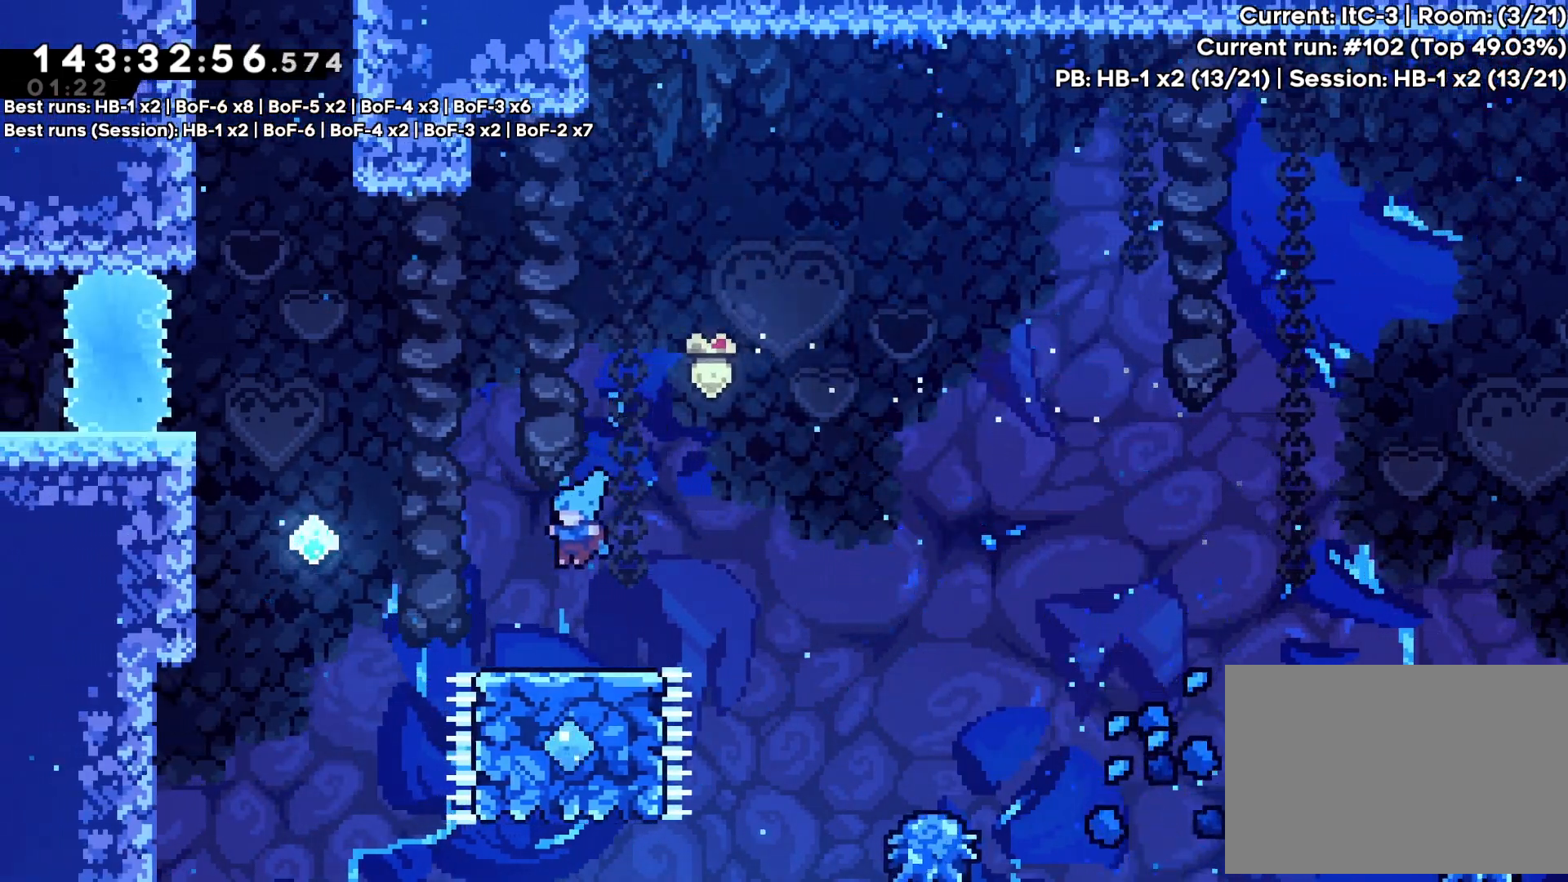
{"dt_ms": 500, "buttons": ["CROSS"], "events": [[217, "CROSS", "down"]]}
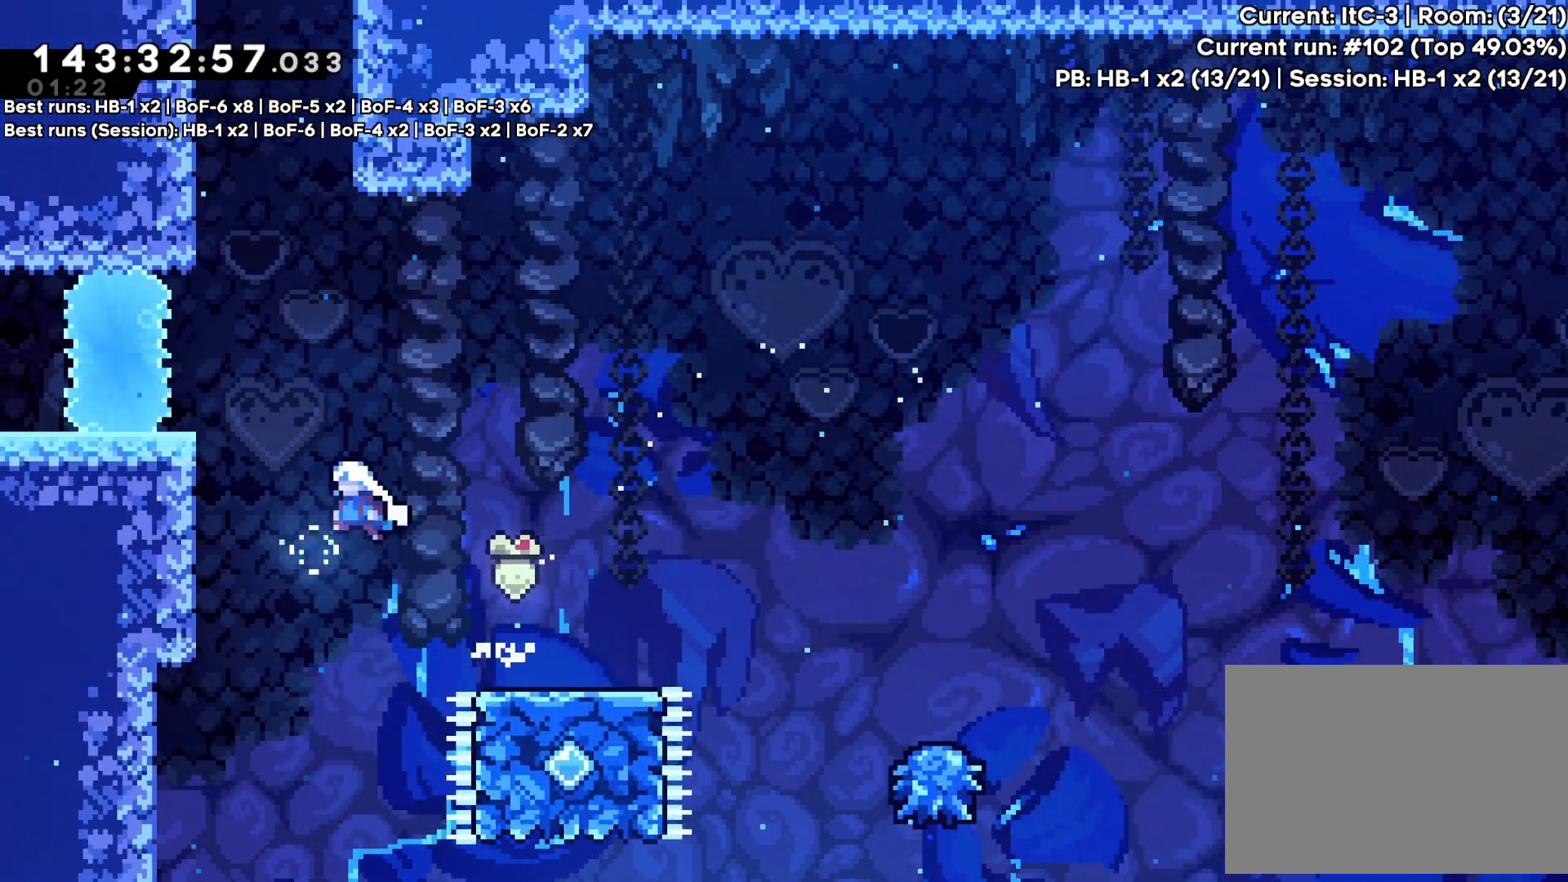
{"dt_ms": 1000, "buttons": ["CROSS"]}
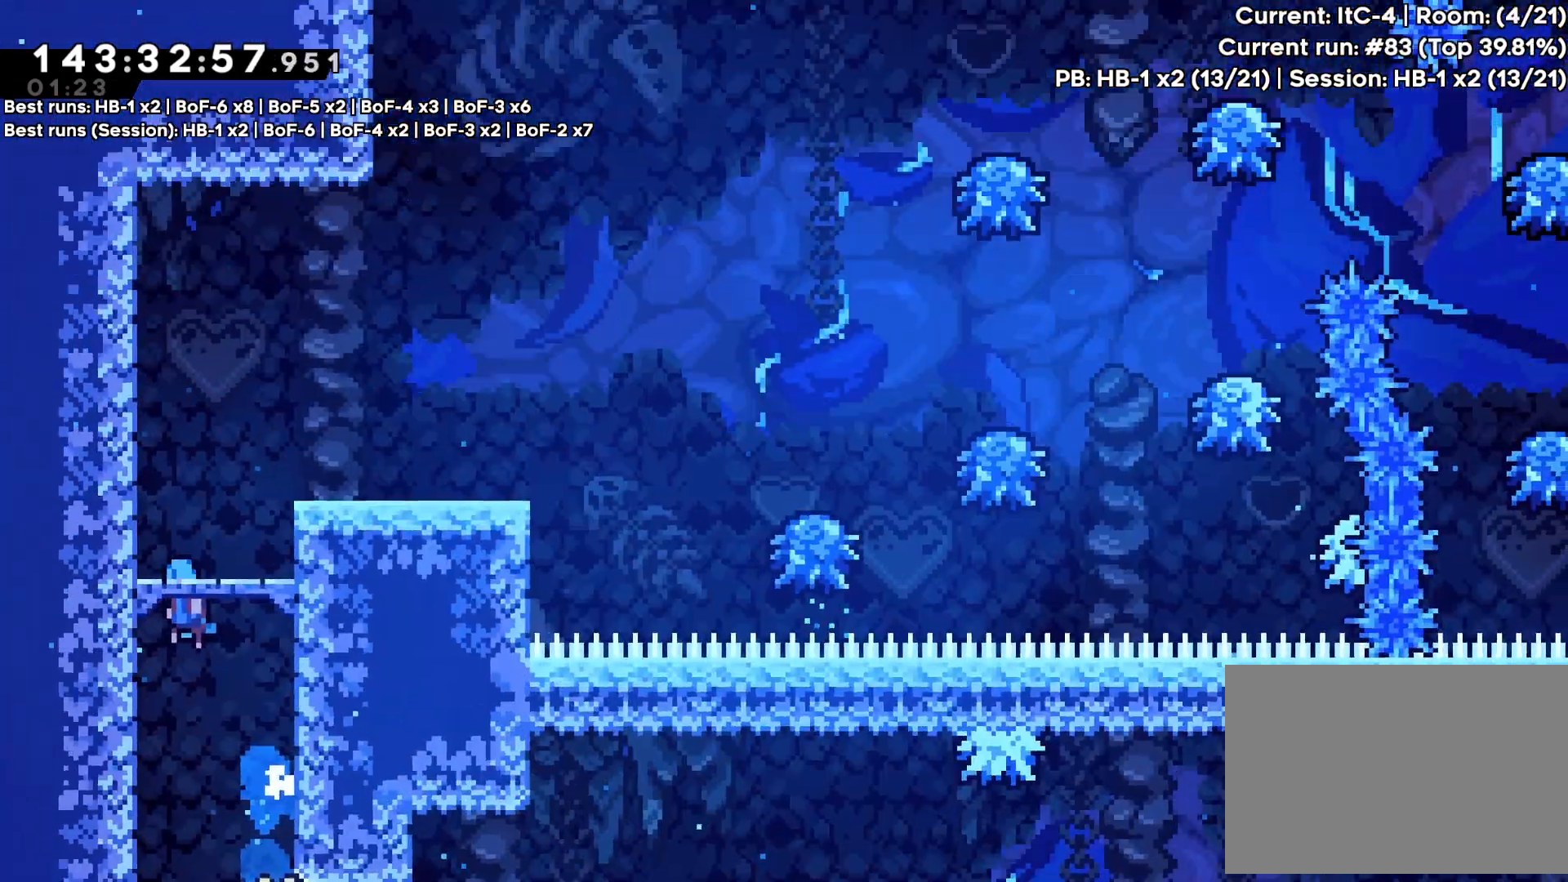
{"dt_ms": 500, "buttons": ["DPAD_RIGHT"], "events": [[67, "DPAD_RIGHT", "down"], [117, "CROSS", "up"]]}
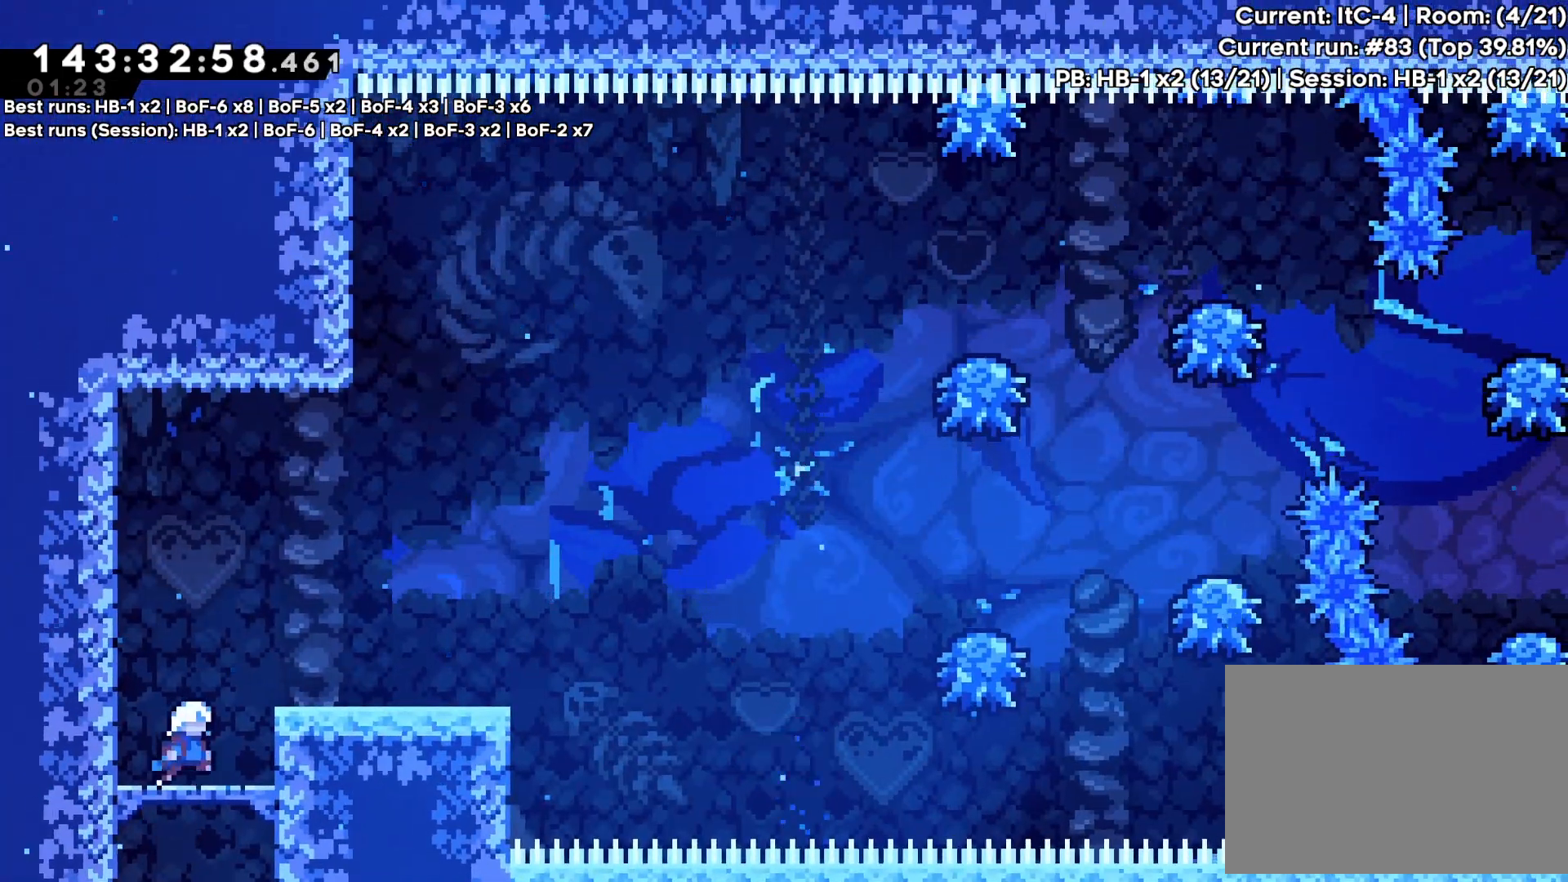
{"dt_ms": 500, "buttons": ["DPAD_RIGHT"], "events": [[67, "R1", "down"], [200, "CROSS", "down"], [433, "CROSS", "up"], [450, "R1", "up"]]}